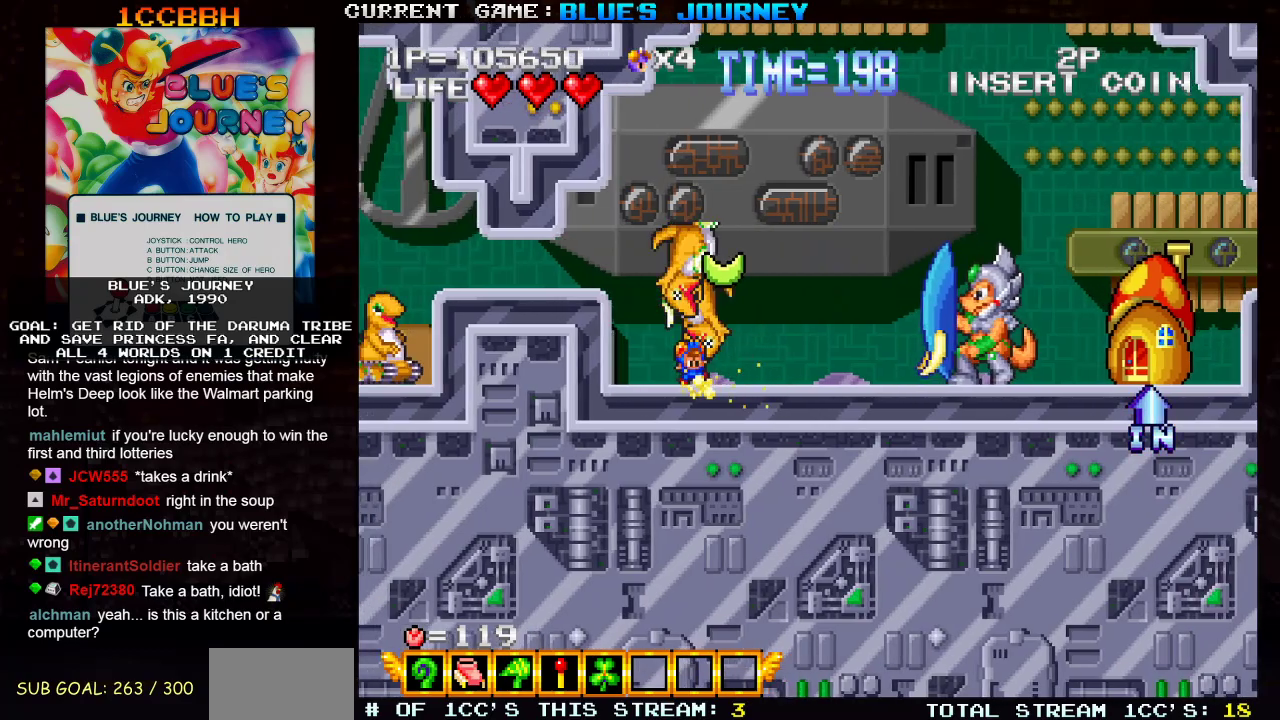
Gameplay with a controller (arcade stick); each line is a JSON object with the inputs held at the frame after it. "events" lists button and stick changes between this image and that frame as [ms after this image, input, new state], when the widget could be followed in between. Not read: L3 R3.
{"buttons": ["TRIANGLE"], "left_stick": "right", "events": [[267, "TRIANGLE", "down"]]}
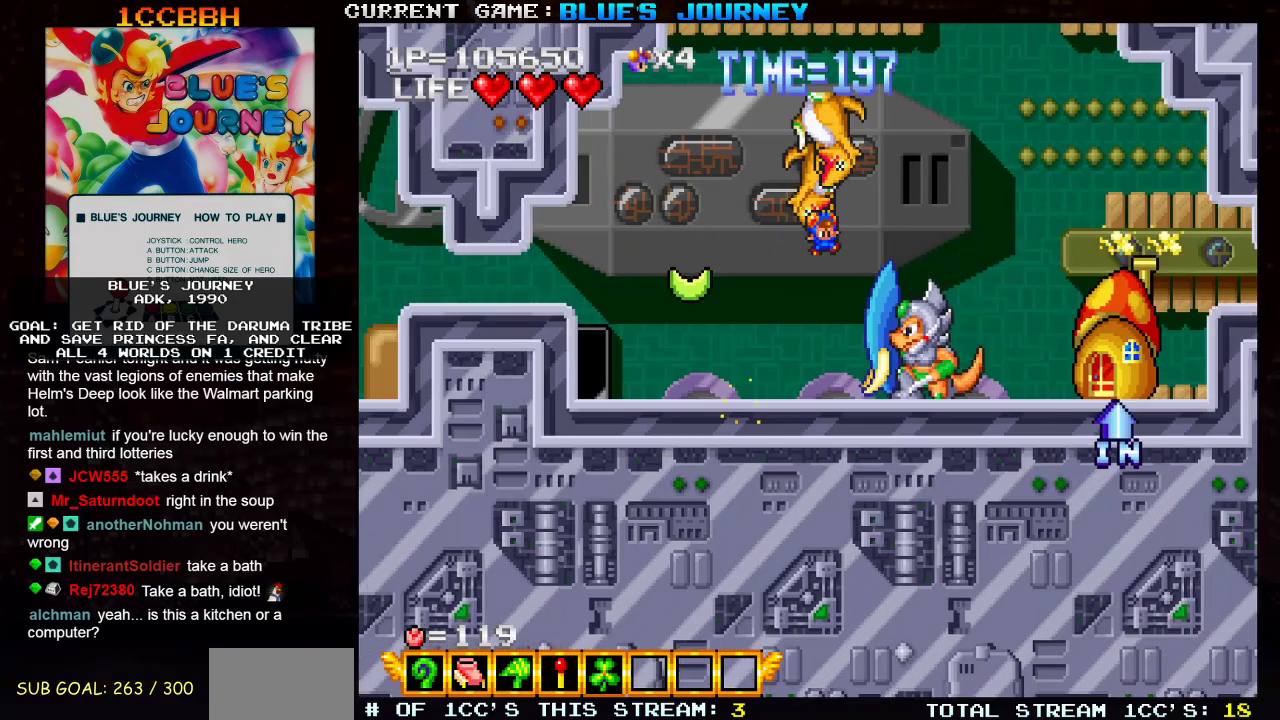
{"buttons": [], "left_stick": "right", "events": [[500, "TRIANGLE", "up"]]}
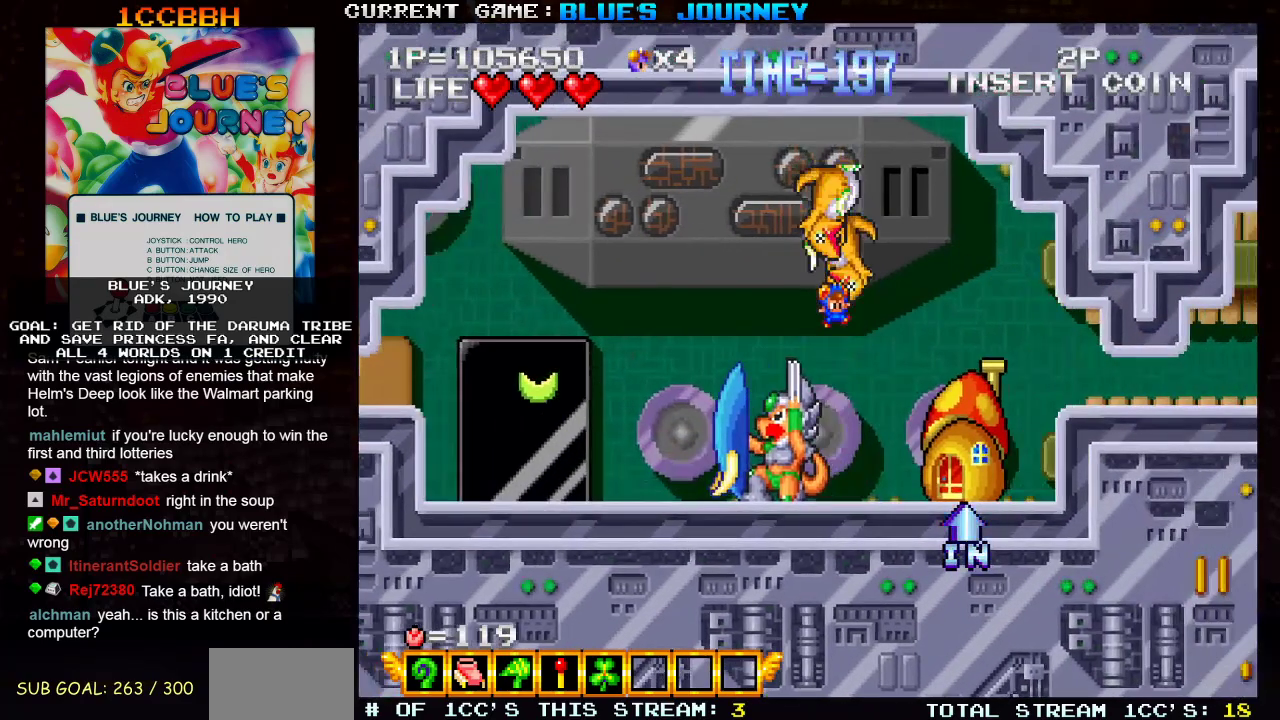
{"buttons": [], "left_stick": "right", "events": [[117, "left_stick", "center"], [167, "left_stick", "left"], [250, "SQUARE", "down"], [300, "left_stick", "right"], [317, "SQUARE", "up"]]}
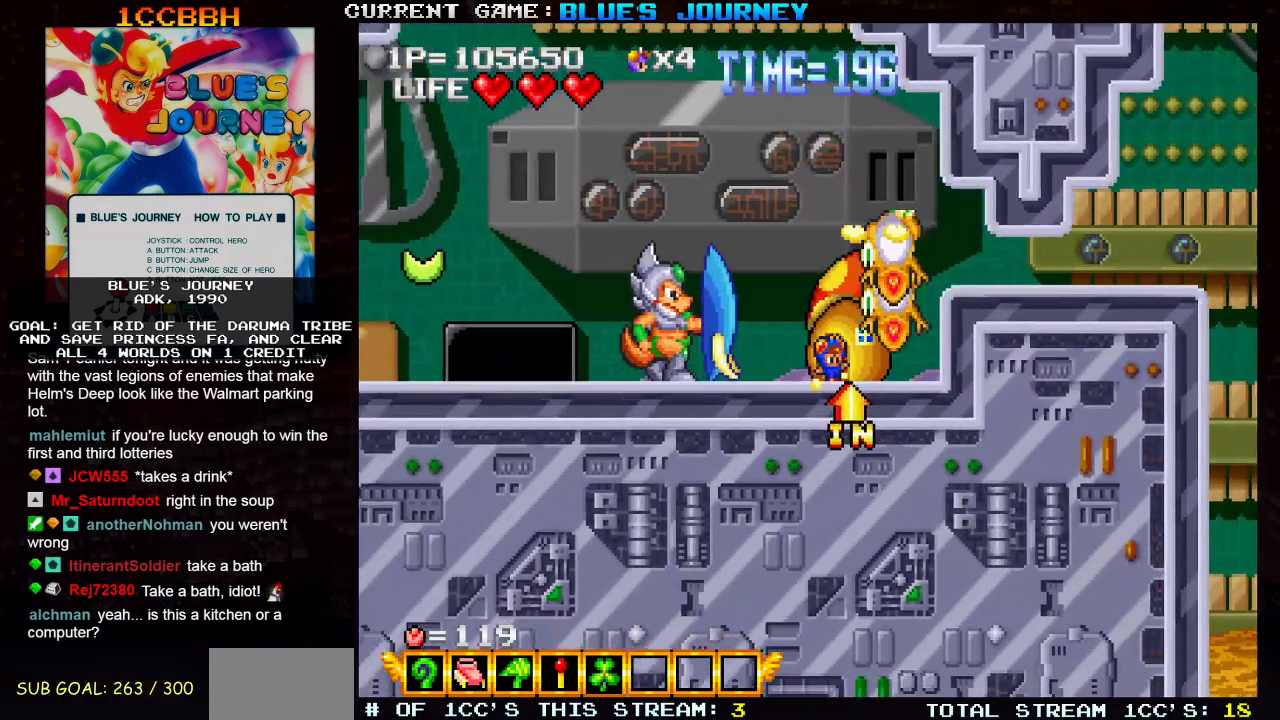
{"buttons": [], "left_stick": "center", "events": [[50, "left_stick", "up"], [283, "left_stick", "center"]]}
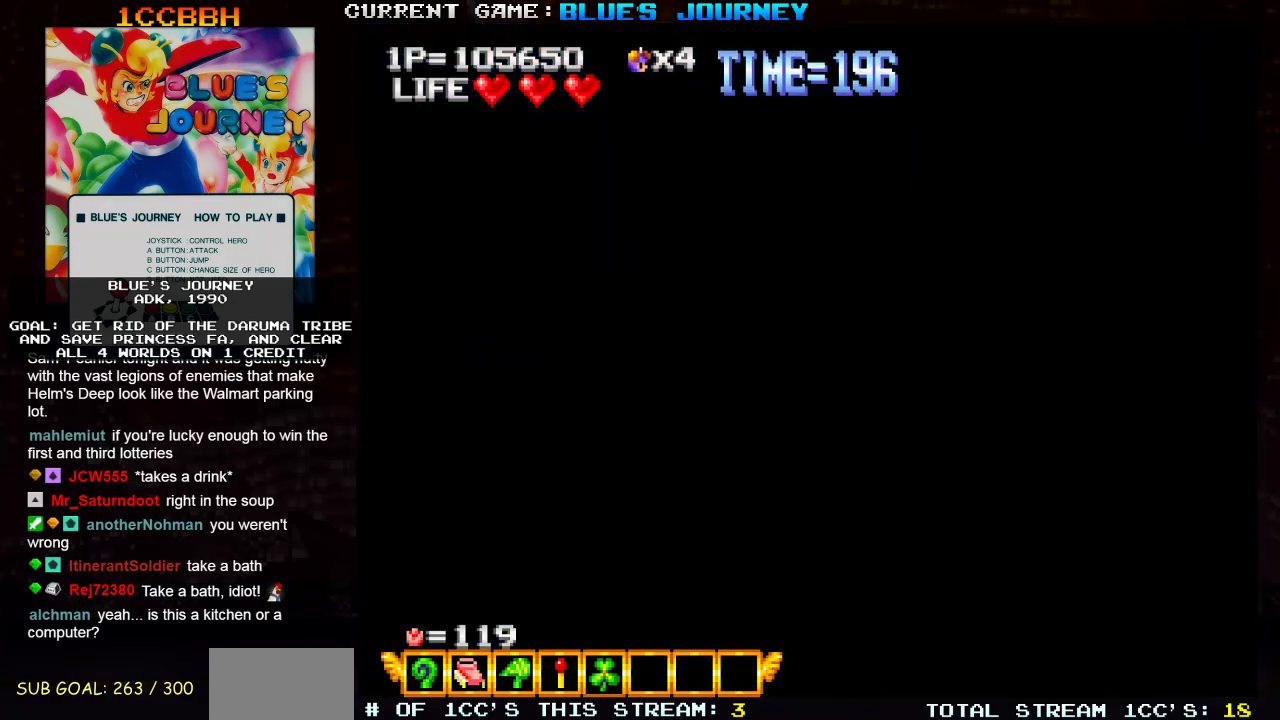
{"buttons": [], "left_stick": "center", "events": []}
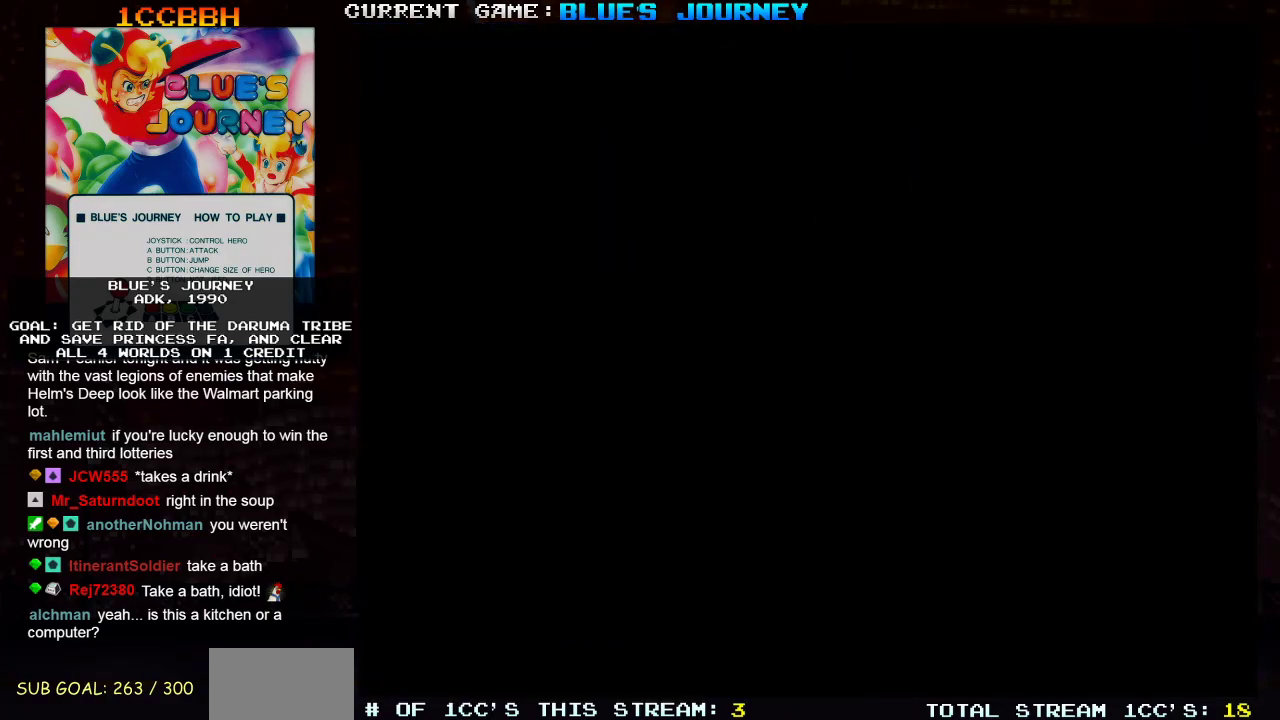
{"buttons": [], "left_stick": "center", "events": []}
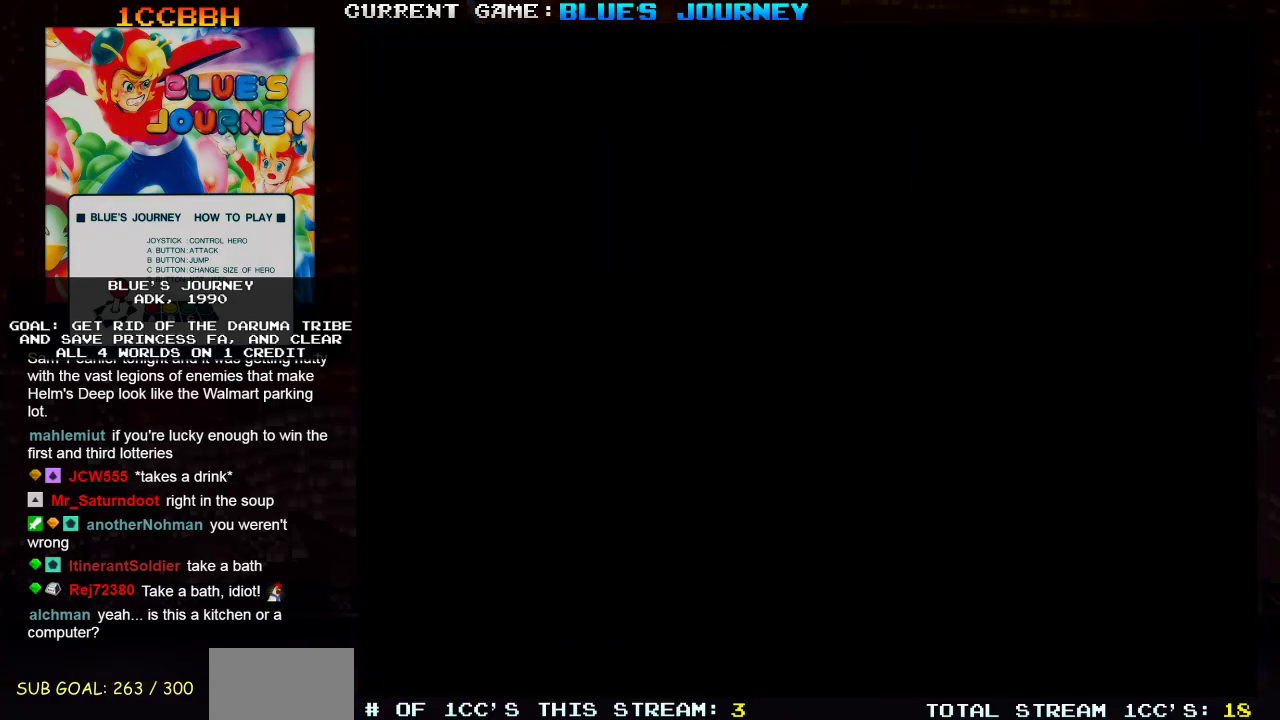
{"buttons": [], "left_stick": "center", "events": []}
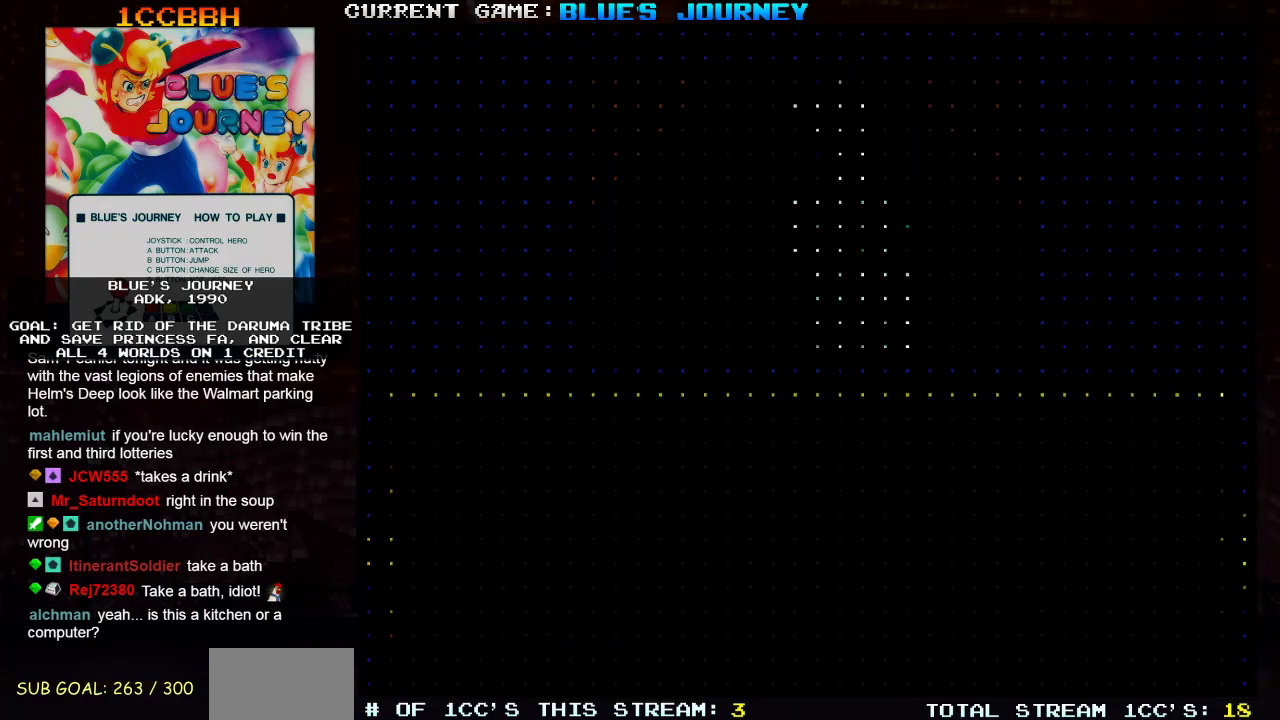
{"buttons": [], "left_stick": "center", "events": []}
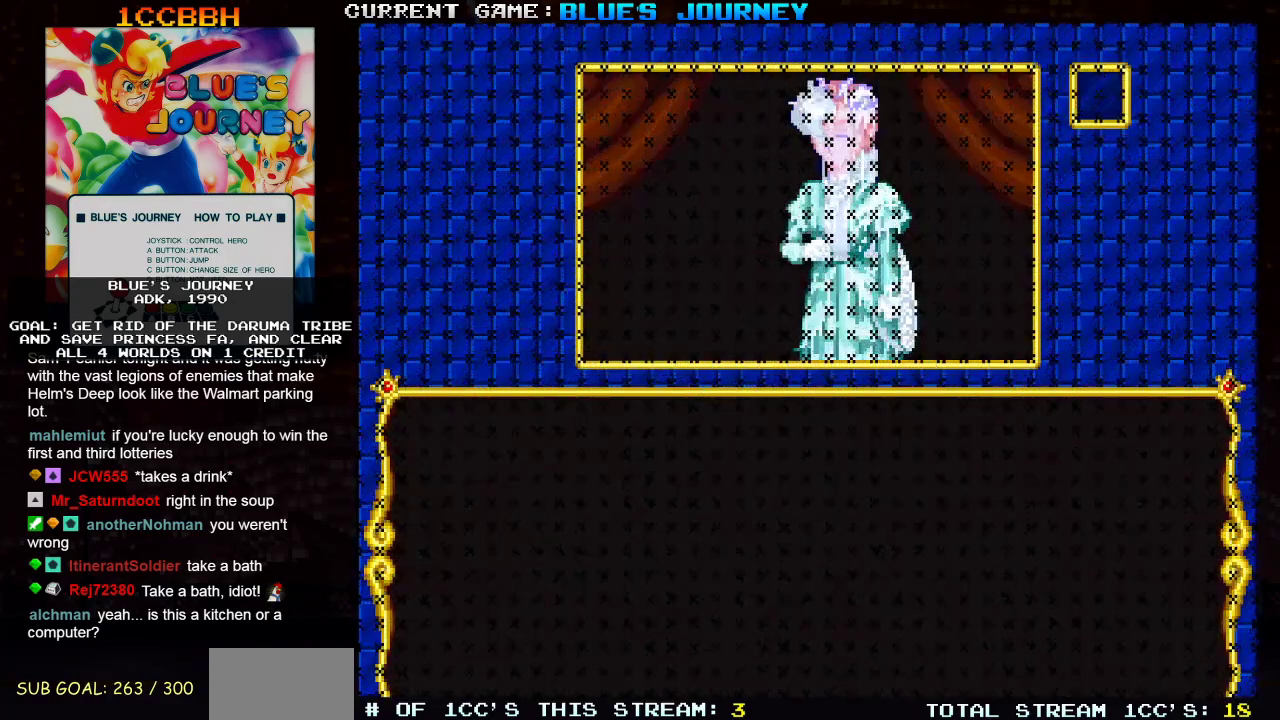
{"buttons": [], "left_stick": "center", "events": []}
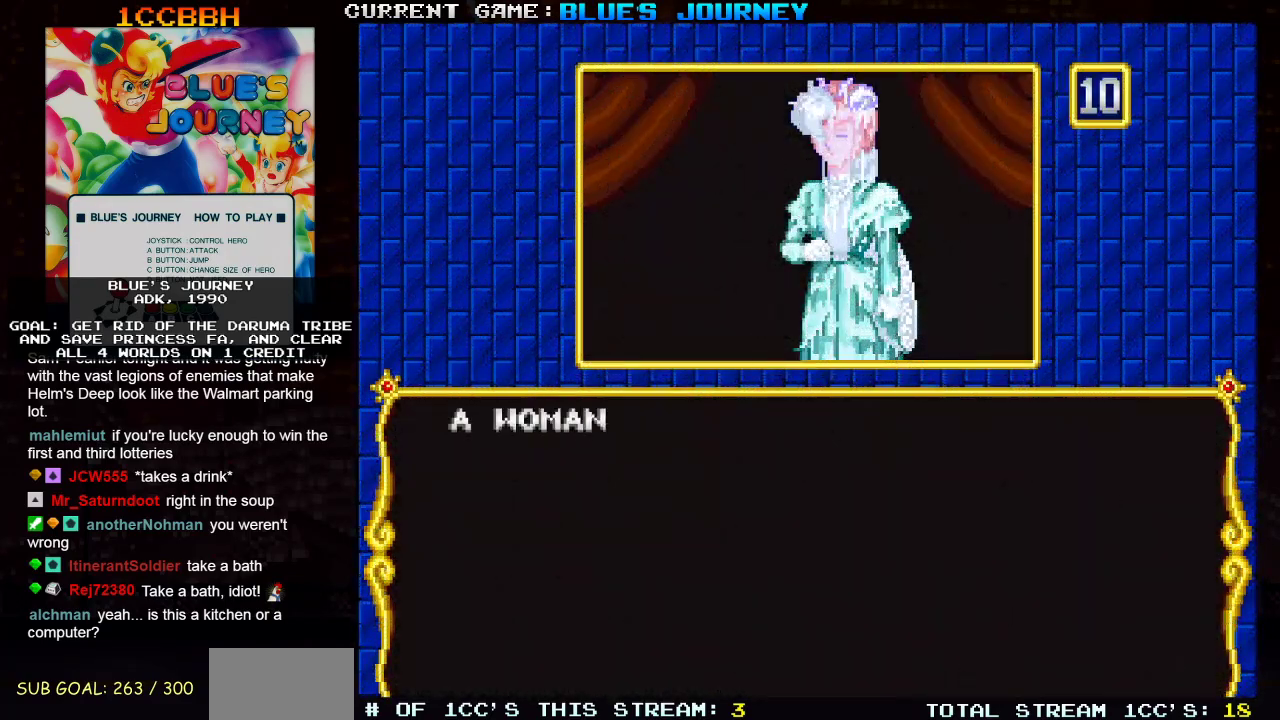
{"buttons": [], "left_stick": "center", "events": []}
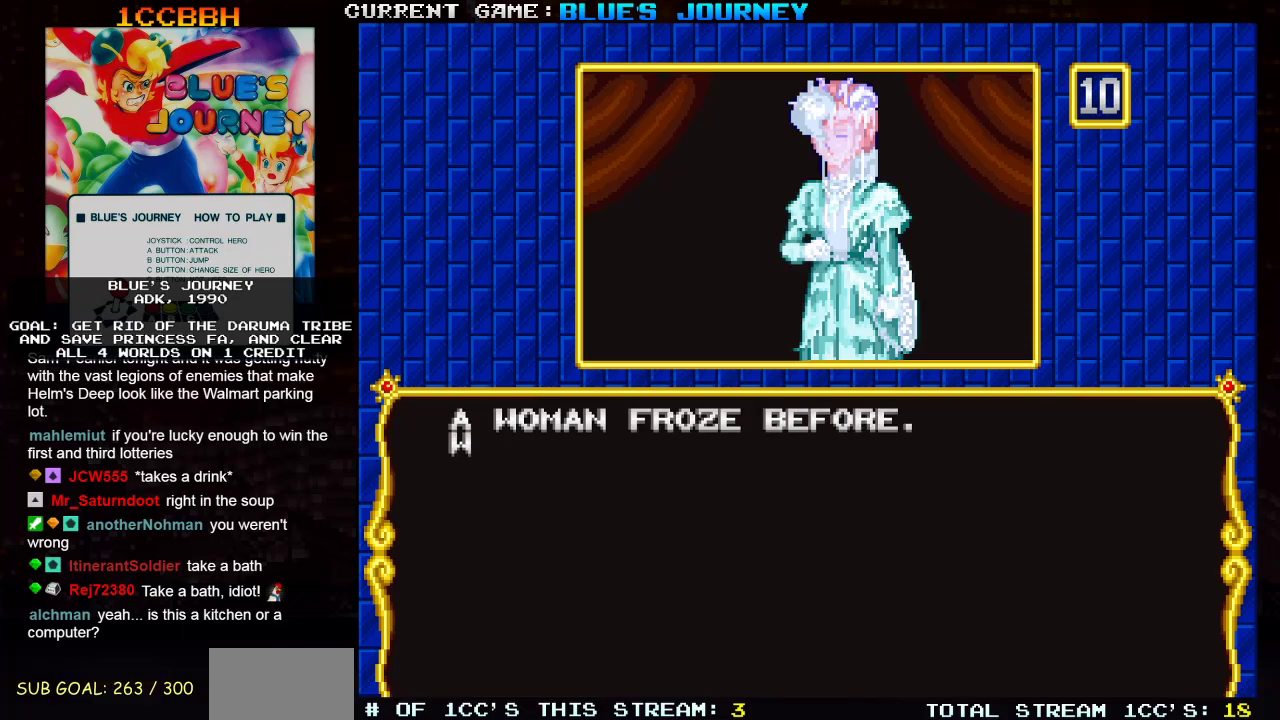
{"buttons": [], "left_stick": "center", "events": []}
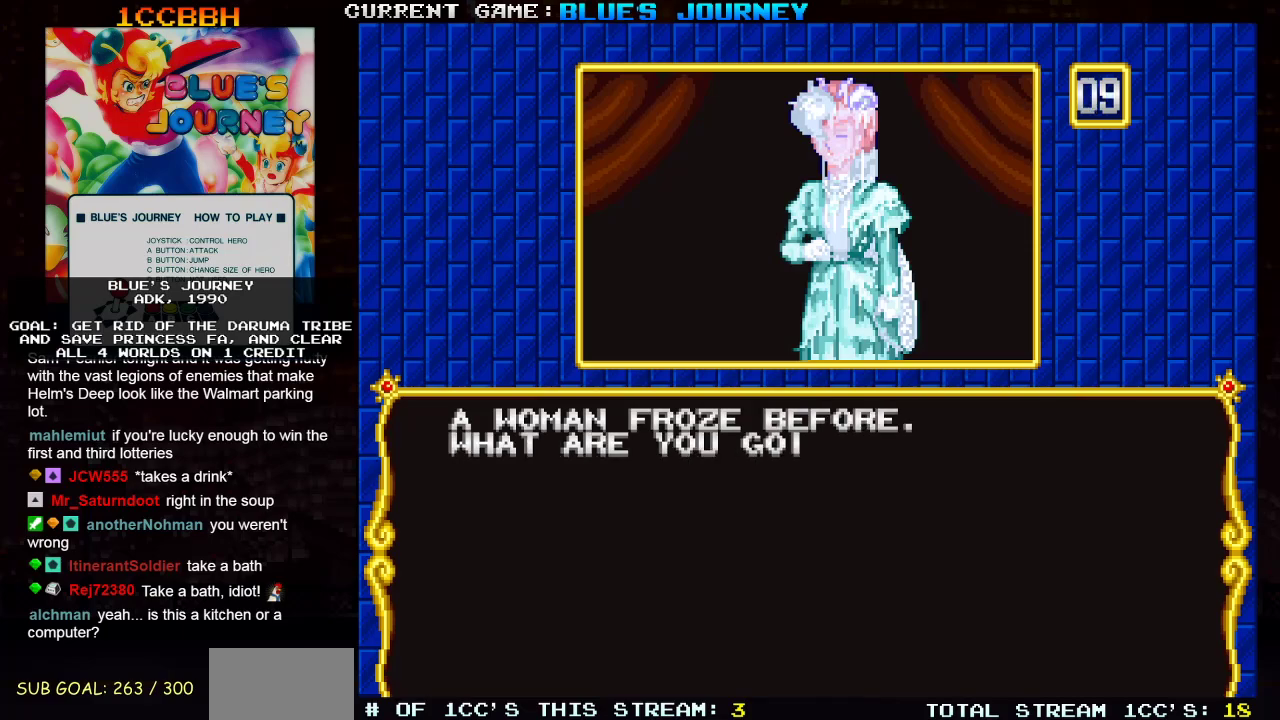
{"buttons": [], "left_stick": "center", "events": []}
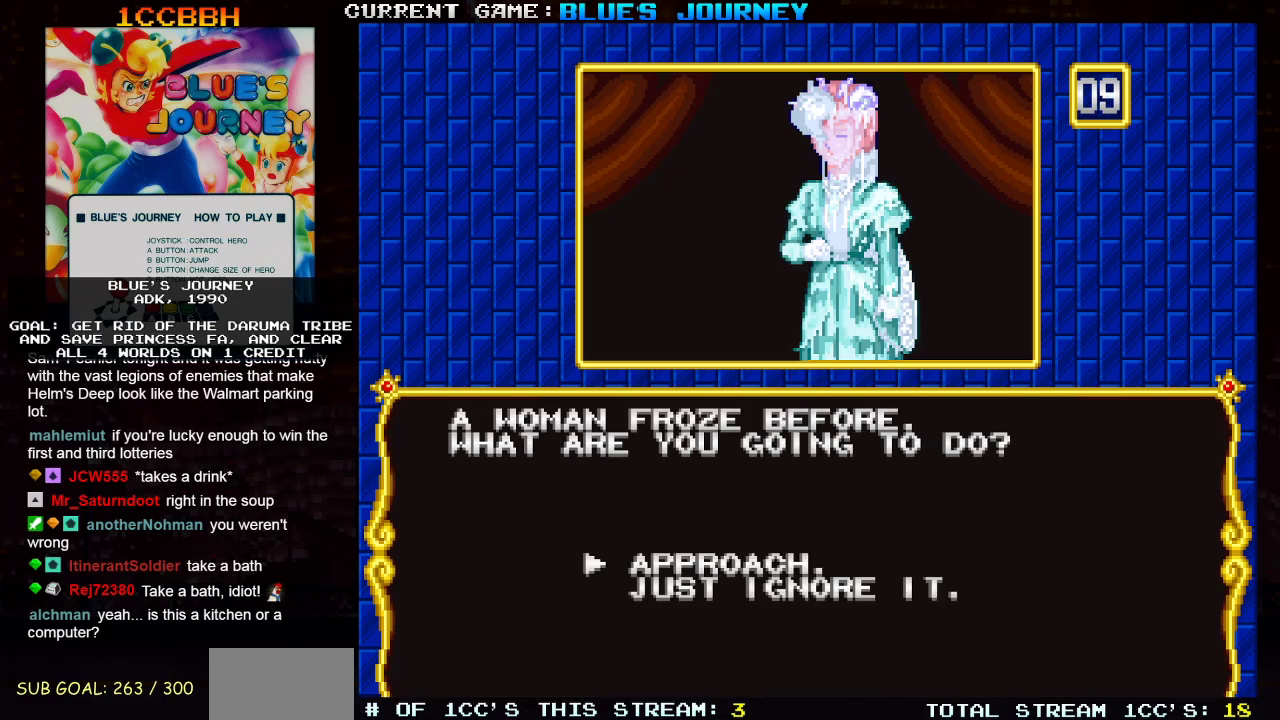
{"buttons": [], "left_stick": "center", "events": []}
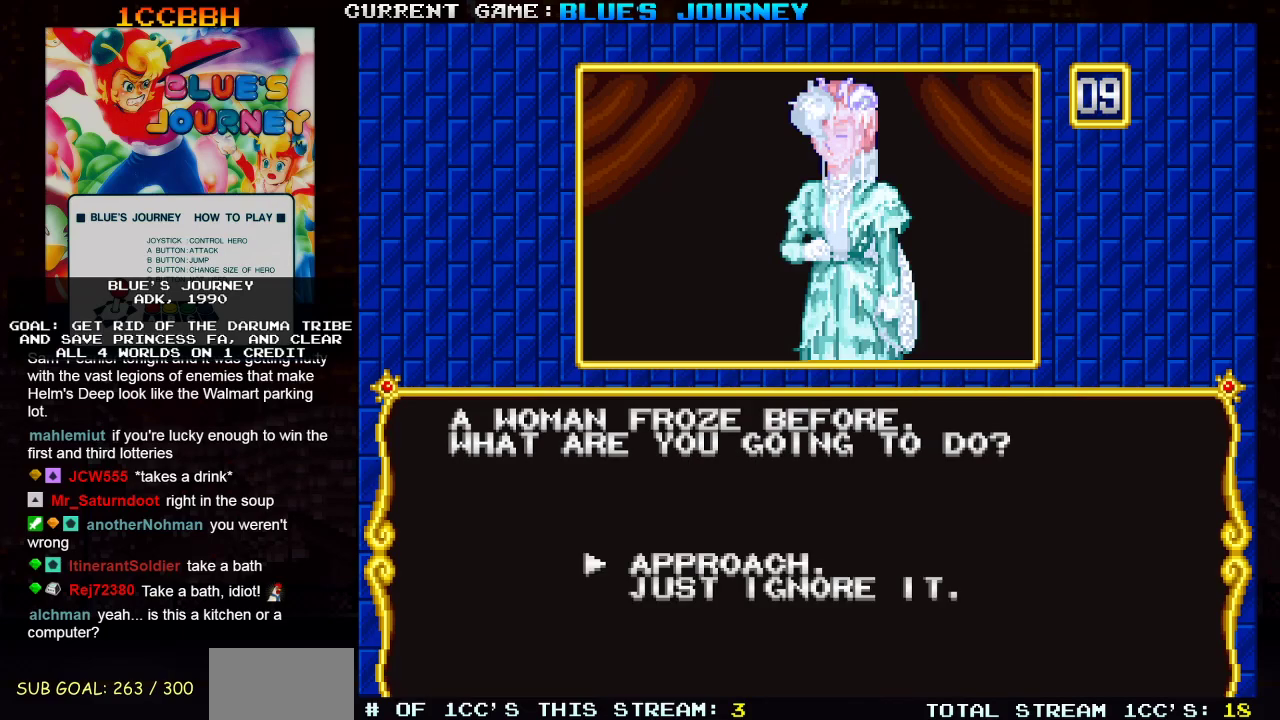
{"buttons": [], "left_stick": "center", "events": []}
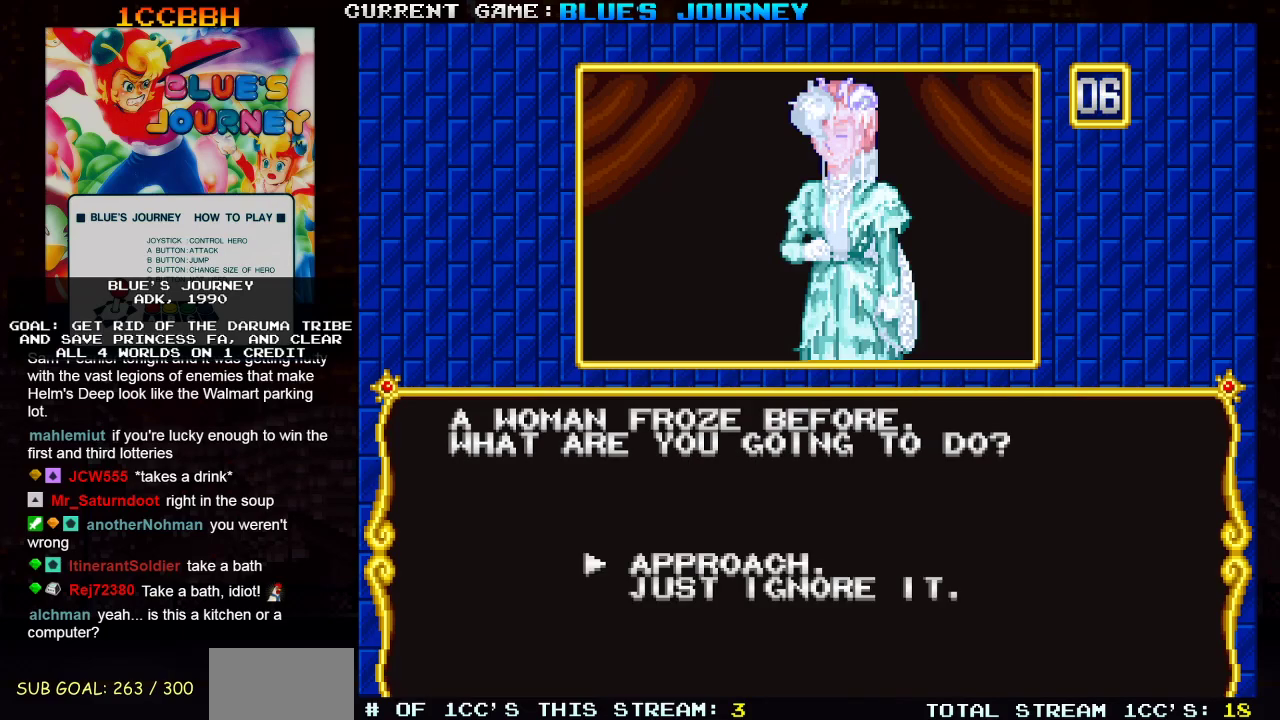
{"buttons": [], "left_stick": "center", "events": [[417, "SQUARE", "down"], [500, "SQUARE", "up"]]}
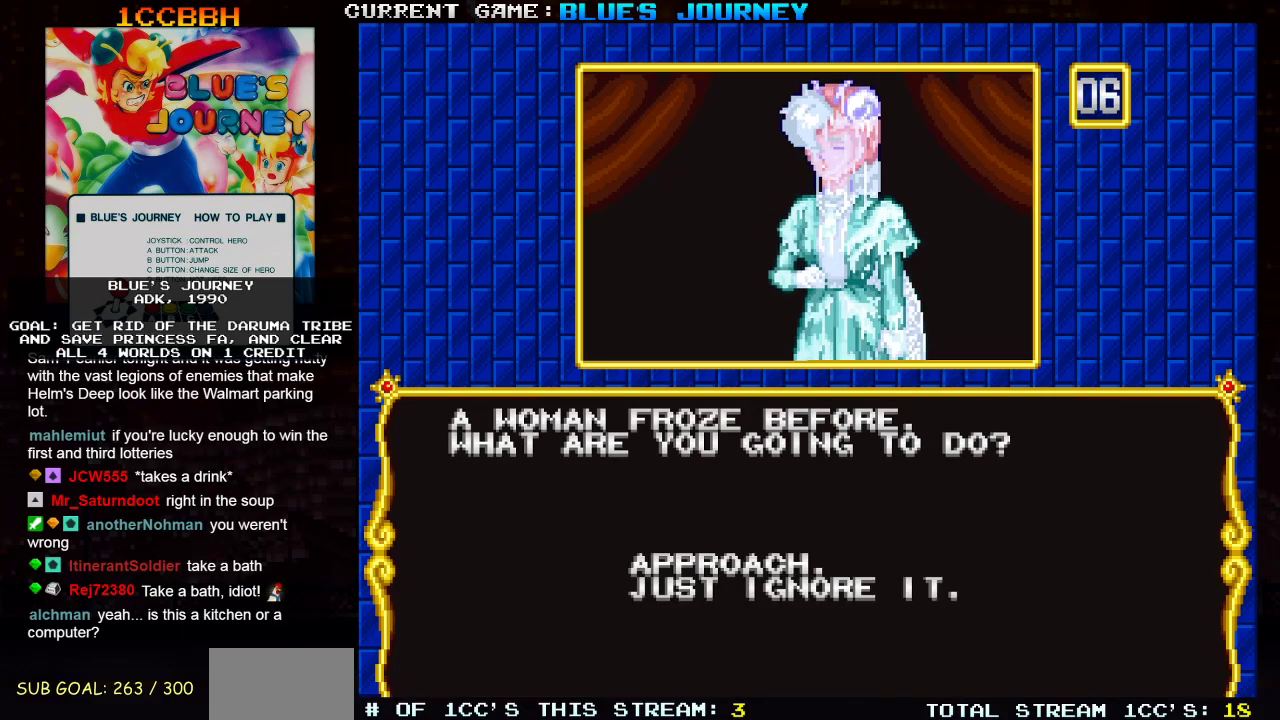
{"buttons": [], "left_stick": "center", "events": []}
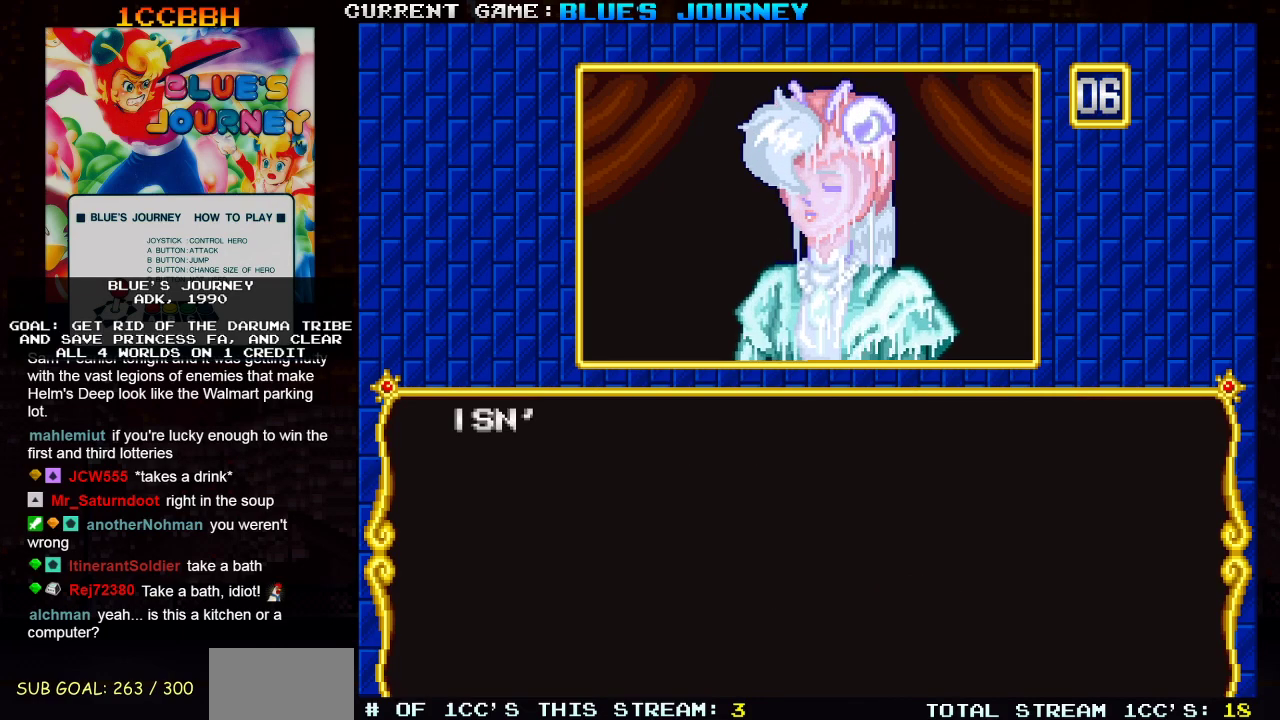
{"buttons": [], "left_stick": "center", "events": []}
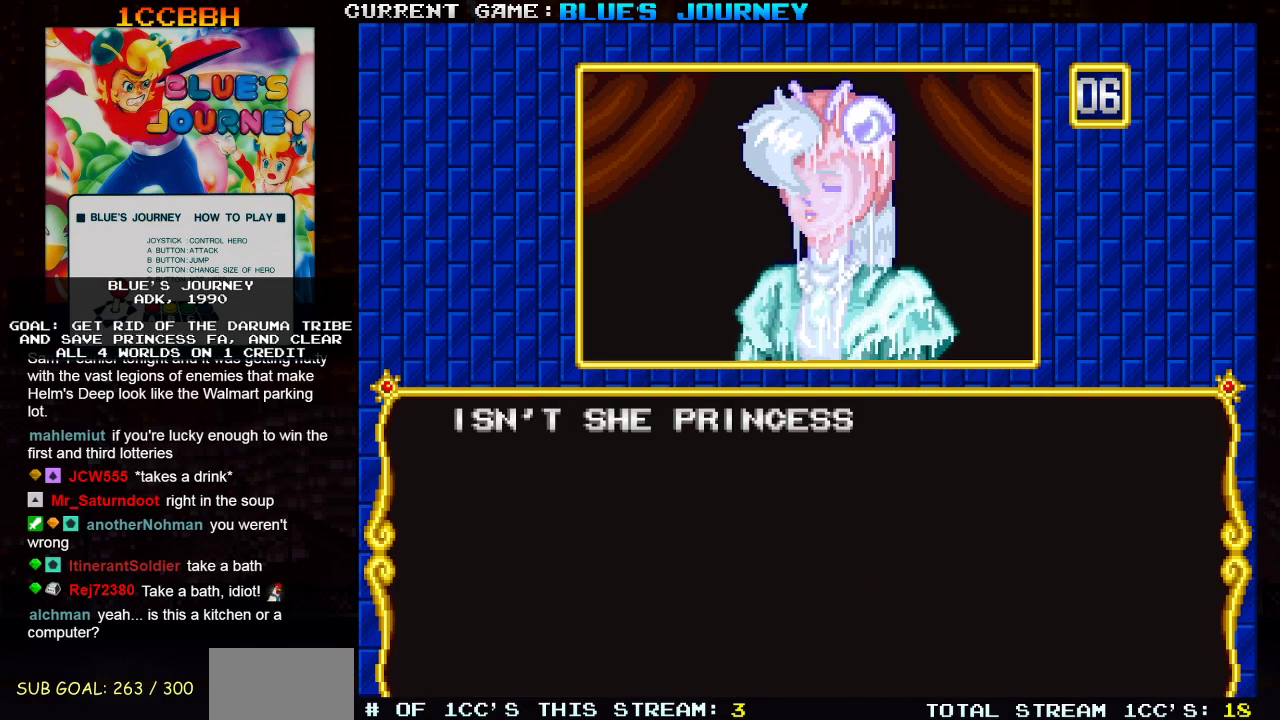
{"buttons": [], "left_stick": "center", "events": []}
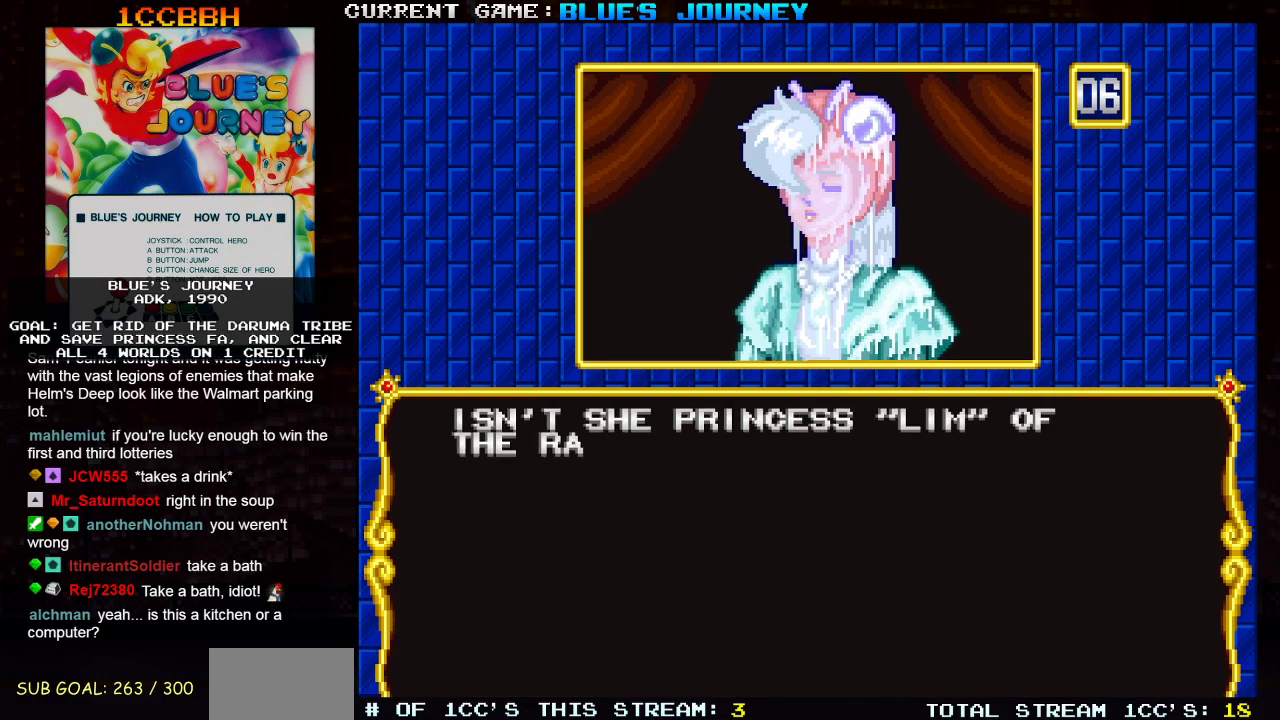
{"buttons": [], "left_stick": "center", "events": []}
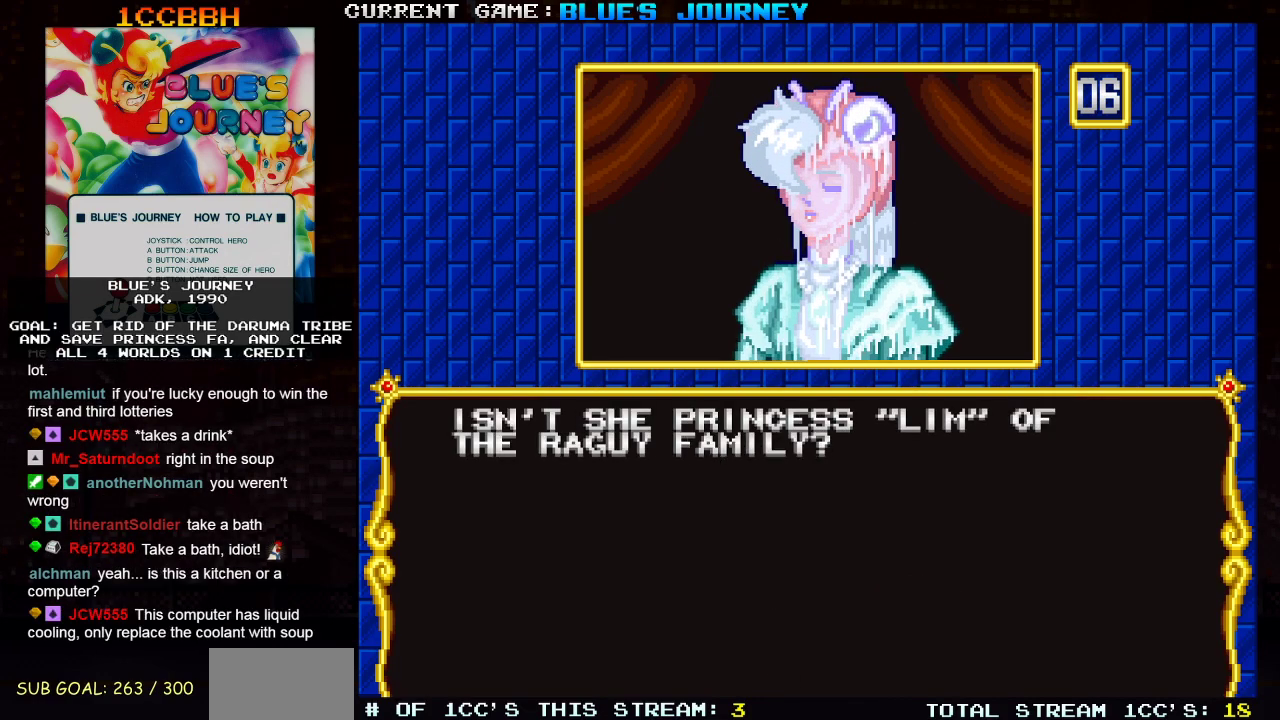
{"buttons": [], "left_stick": "center", "events": []}
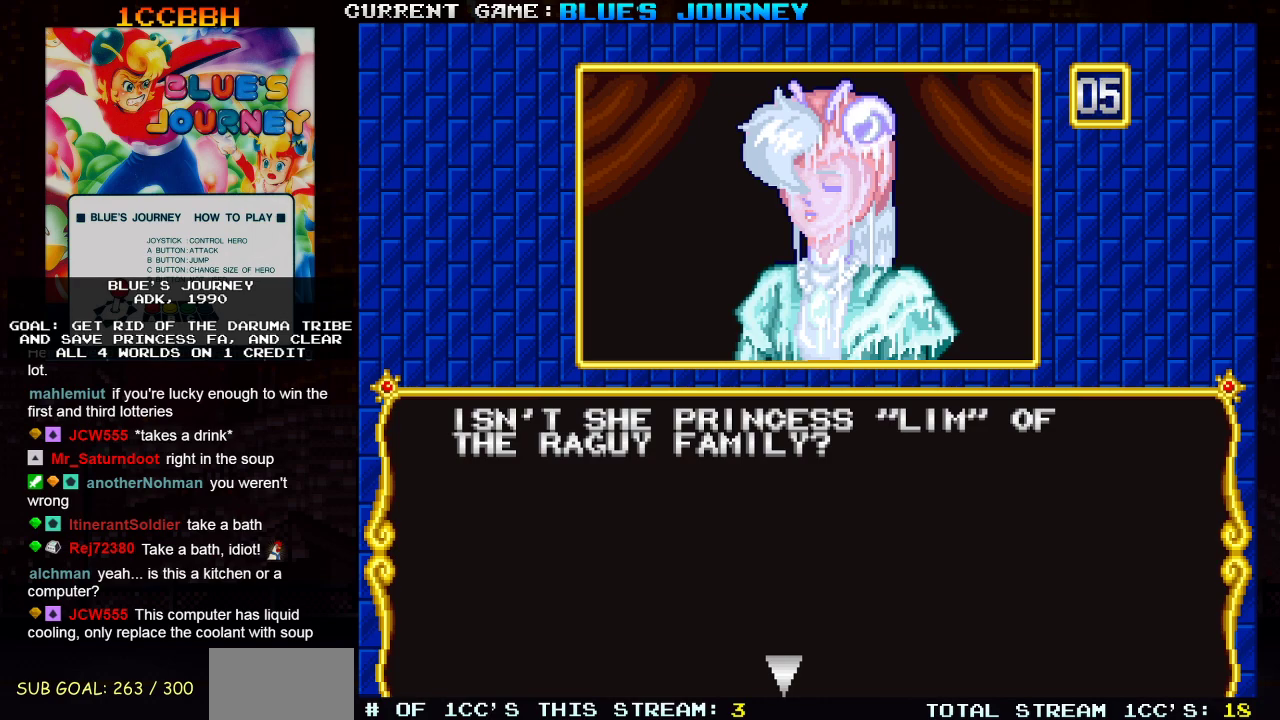
{"buttons": ["SQUARE"], "left_stick": "center", "events": [[467, "SQUARE", "down"]]}
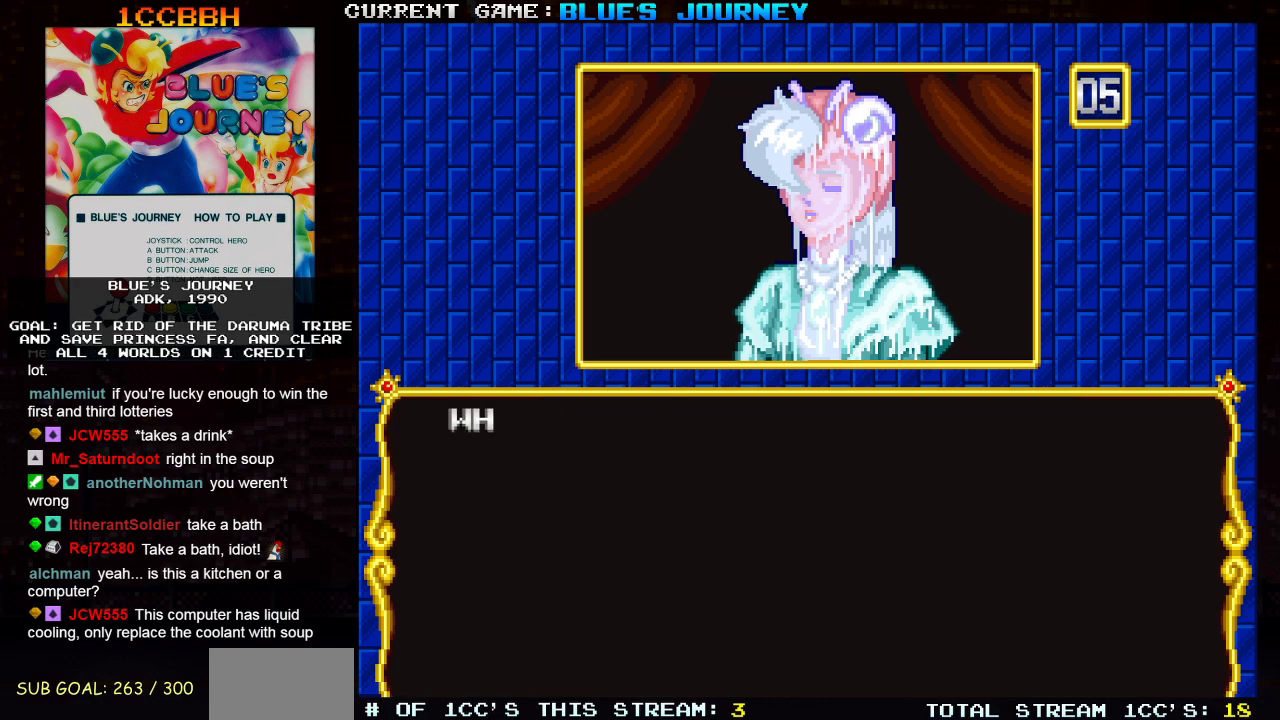
{"buttons": [], "left_stick": "center", "events": [[33, "SQUARE", "up"]]}
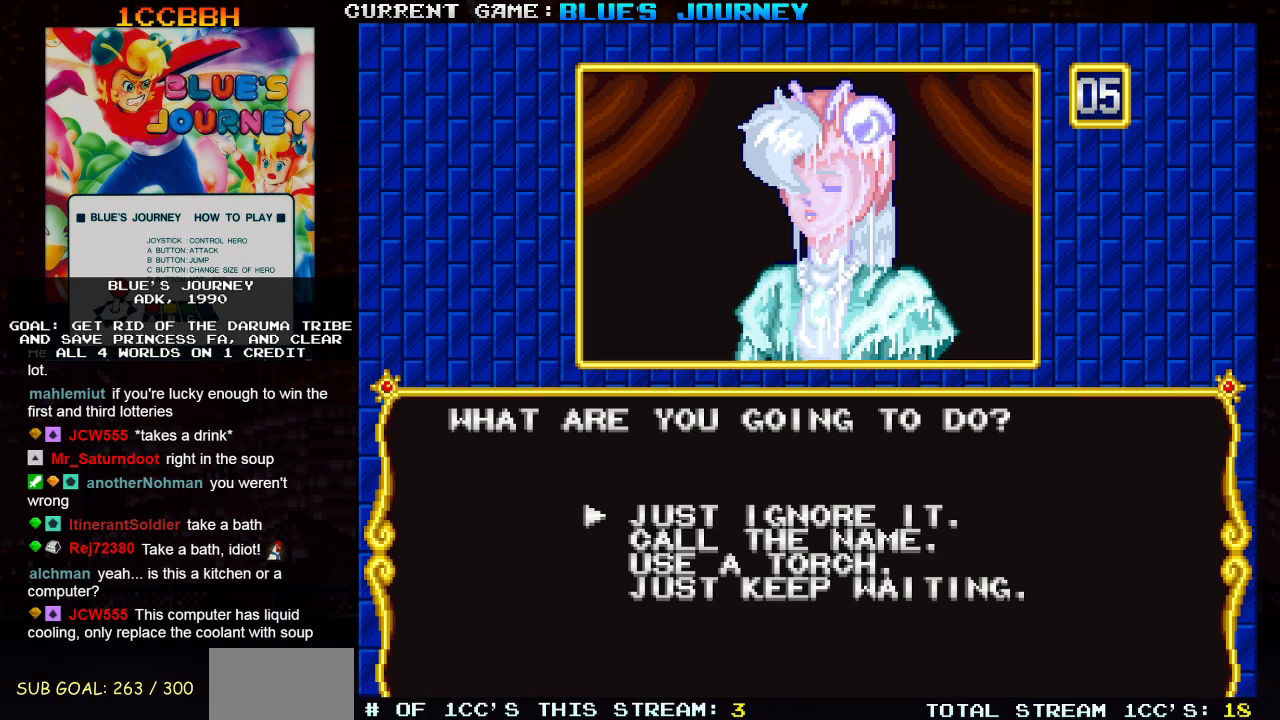
{"buttons": [], "left_stick": "center", "events": []}
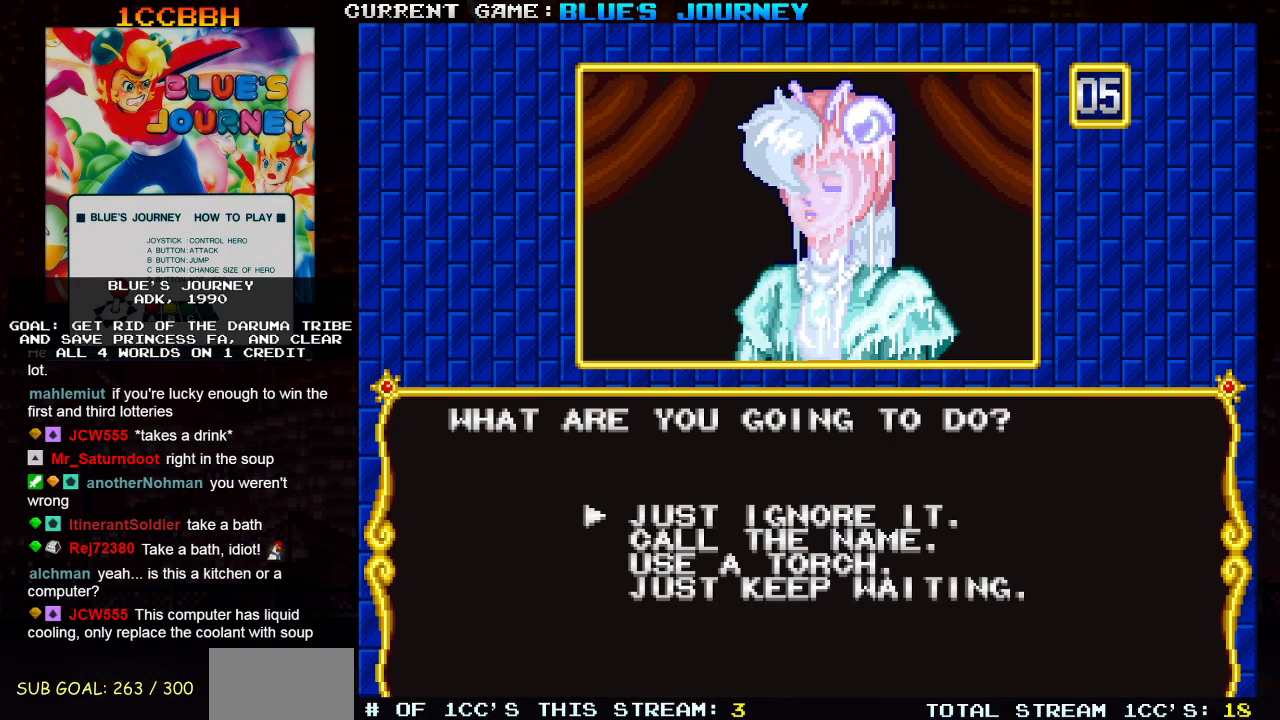
{"buttons": [], "left_stick": "center", "events": []}
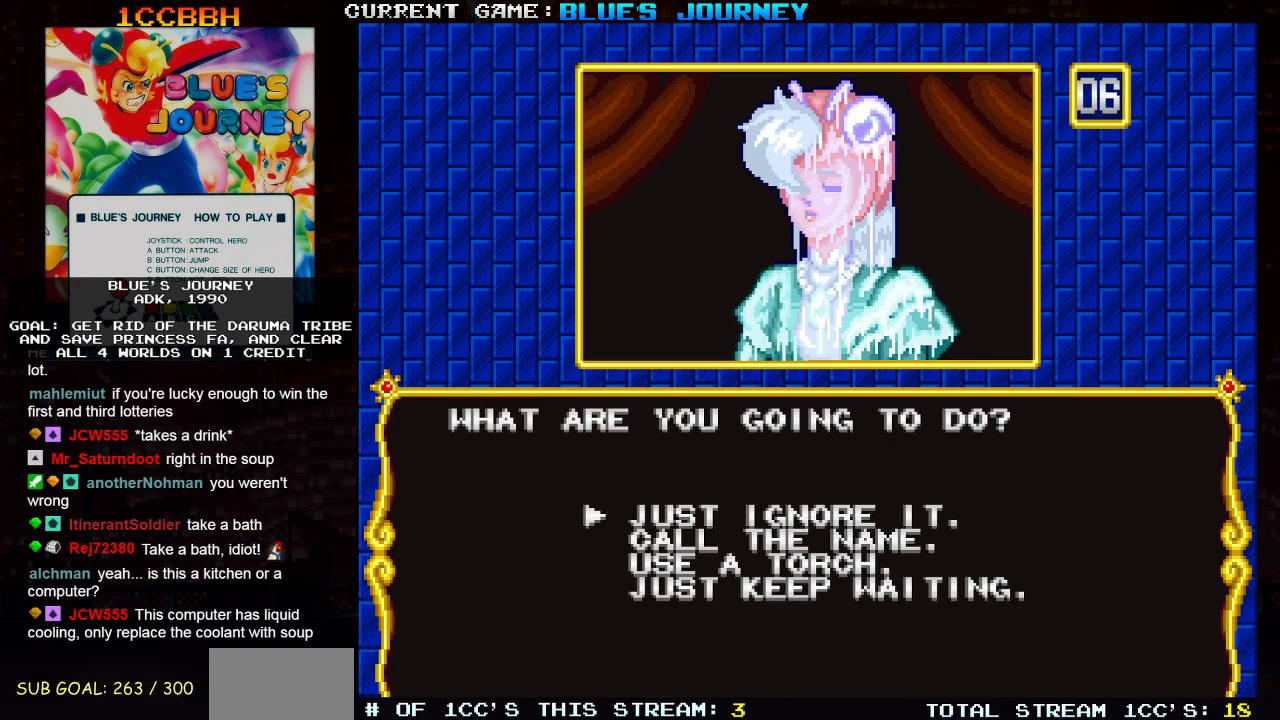
{"buttons": [], "left_stick": "center", "events": [[133, "left_stick", "down"], [233, "left_stick", "center"], [350, "left_stick", "down"], [450, "left_stick", "center"]]}
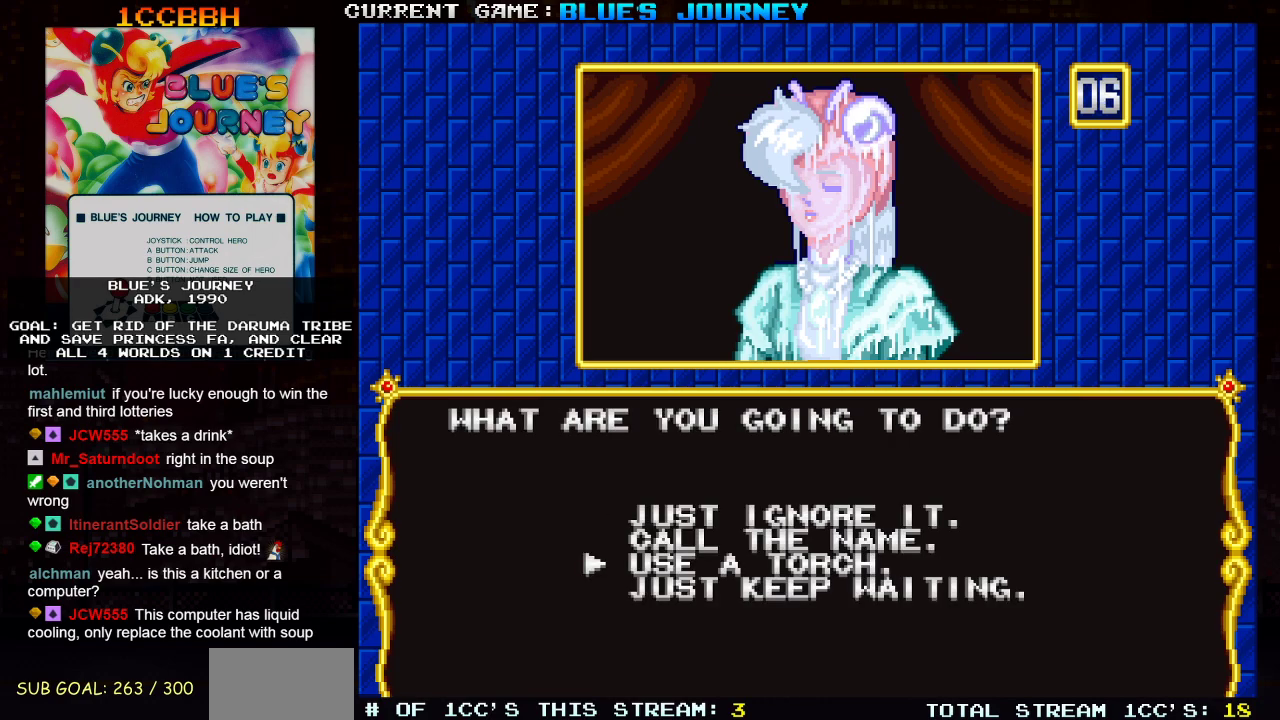
{"buttons": [], "left_stick": "center", "events": []}
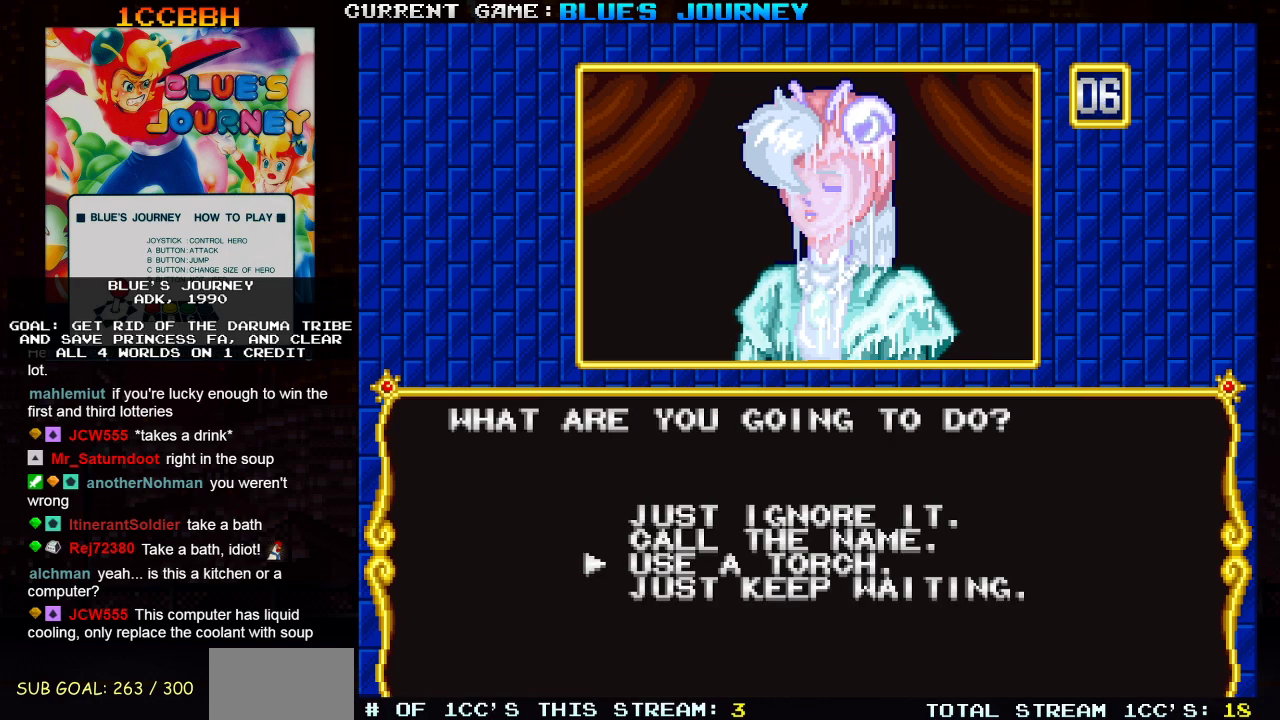
{"buttons": [], "left_stick": "center", "events": []}
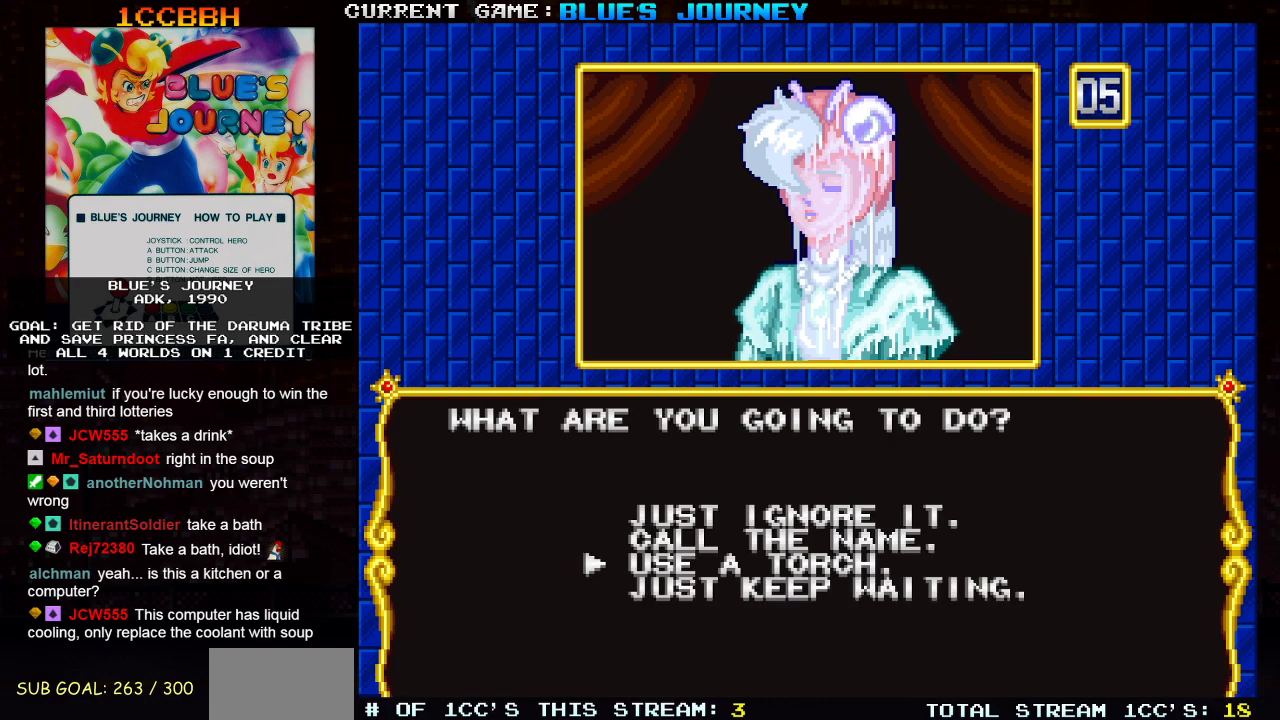
{"buttons": [], "left_stick": "center", "events": [[250, "SQUARE", "down"], [300, "SQUARE", "up"]]}